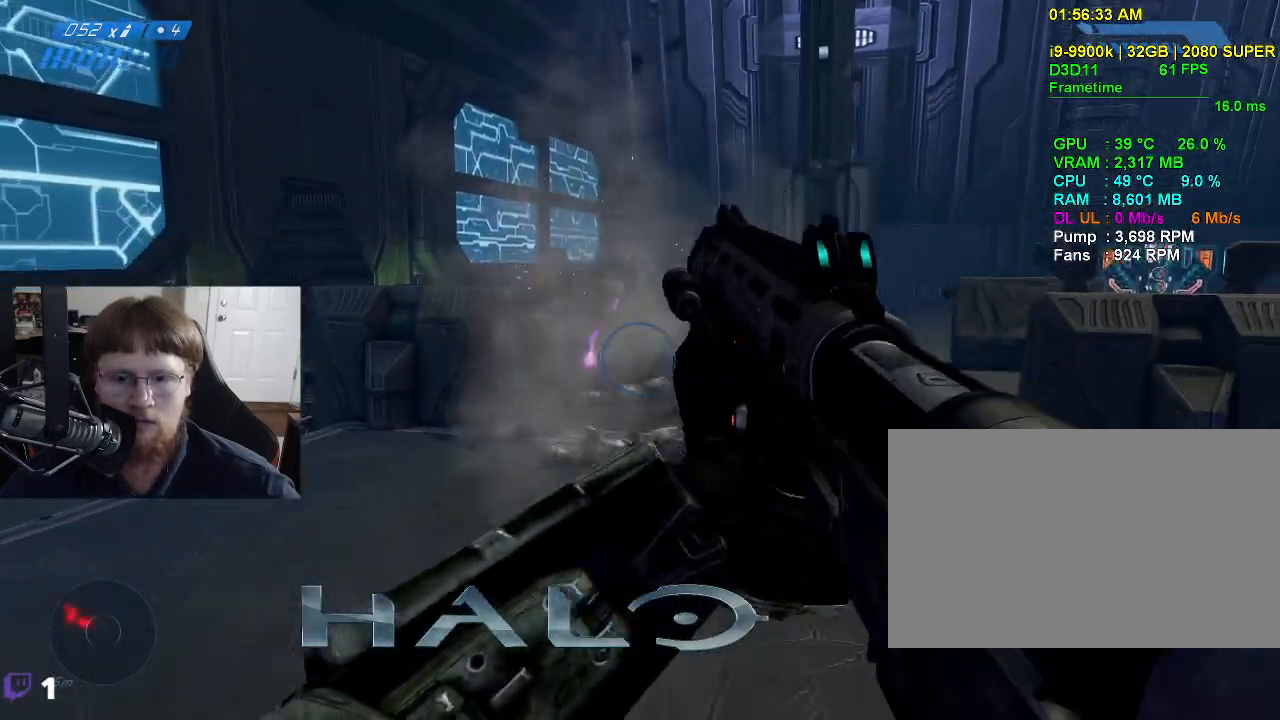
Gameplay with keyboard and mouse; each line is a JSON object with the keys held at the frame after it. "events" lists presses ("down") and releases ("up") of "1", "2", "3", "4", "5", "a", "alt", "c", "caps_lock", "ctrl", "d", "e", "f", "g", "q", "r", "s", "shift", "space", "t", "tab", "v", "w", "x" and "z" between this image and that frame as [ms after this image, input, new state], when the widget could be followed in between. No other keys are recorded. Mouse buttons are not recorded. Not read: mouse_move.
{"keys": ["s"], "events": [[200, "a", "down"], [350, "a", "up"]]}
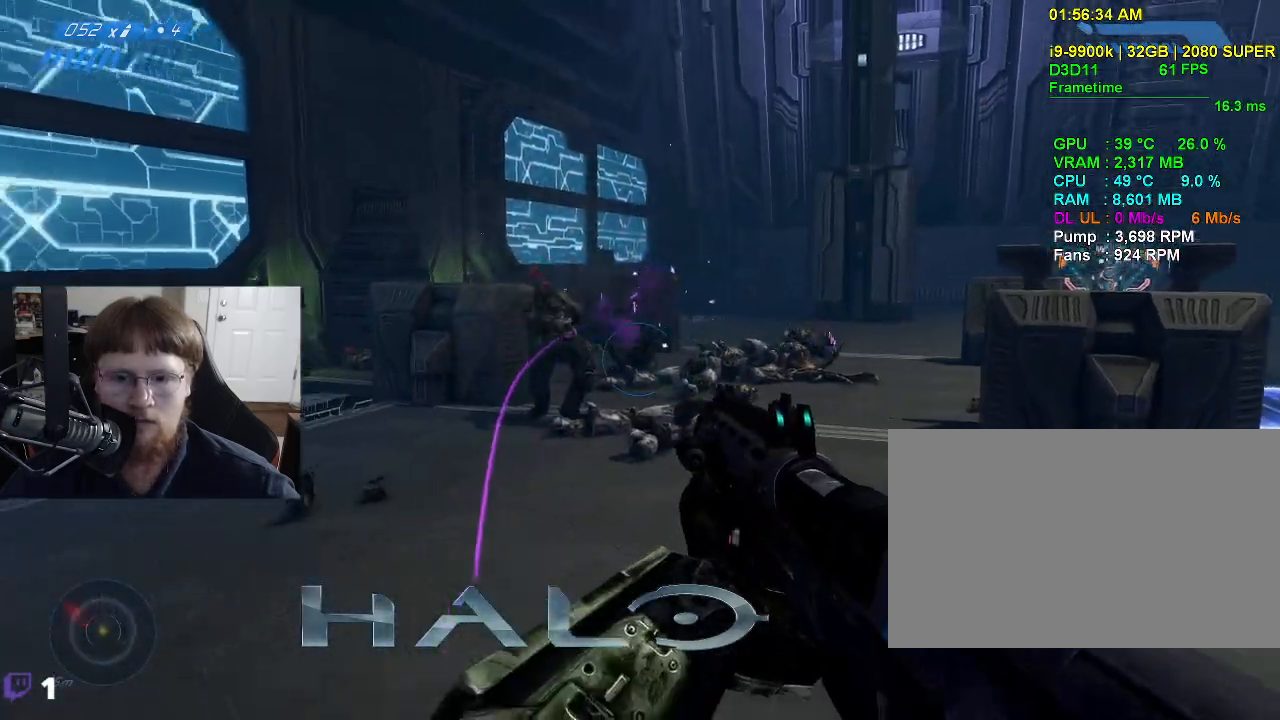
{"keys": ["w"], "events": [[134, "s", "up"], [367, "w", "down"]]}
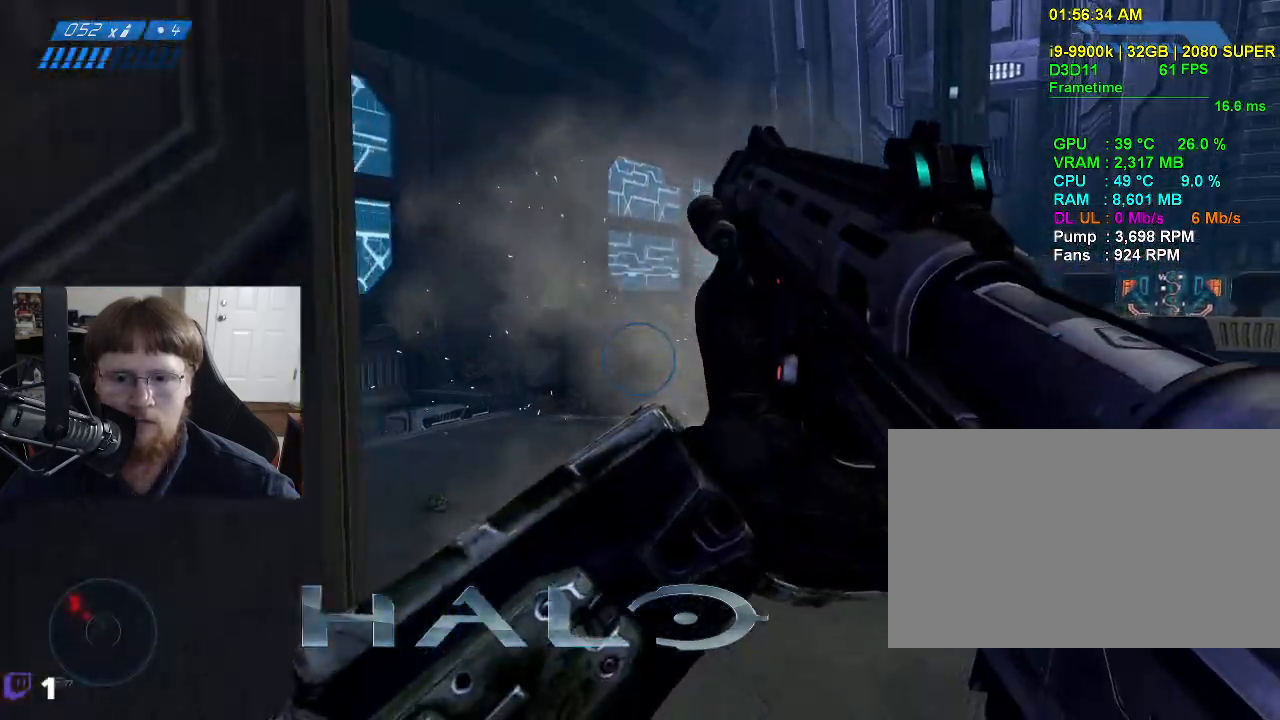
{"keys": ["w"], "events": []}
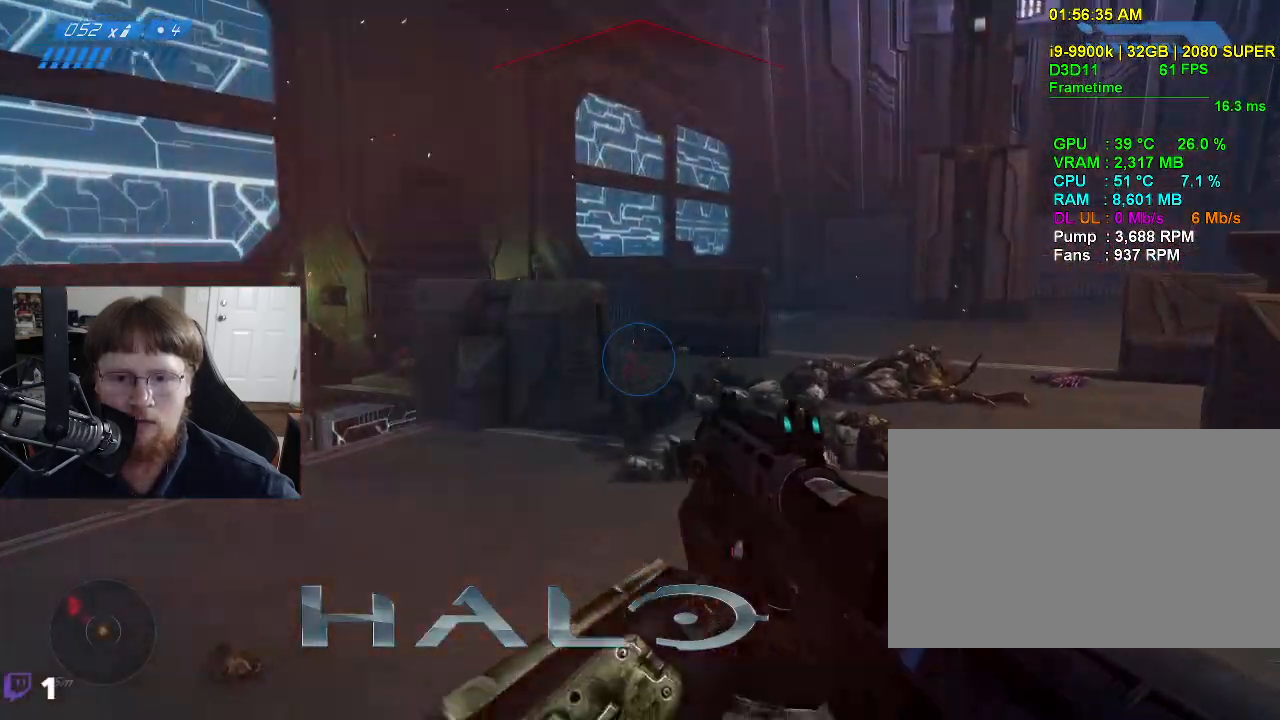
{"keys": ["a", "w"], "events": [[250, "a", "down"]]}
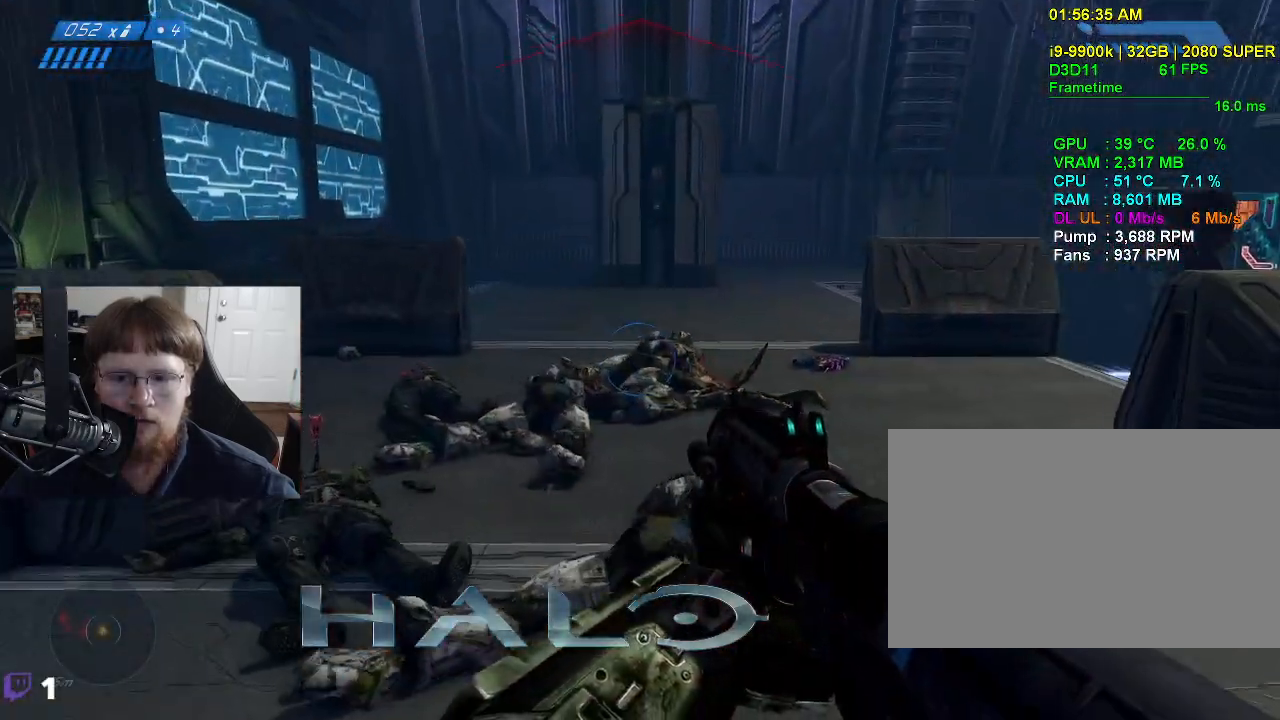
{"keys": [], "events": [[84, "a", "up"], [134, "w", "up"]]}
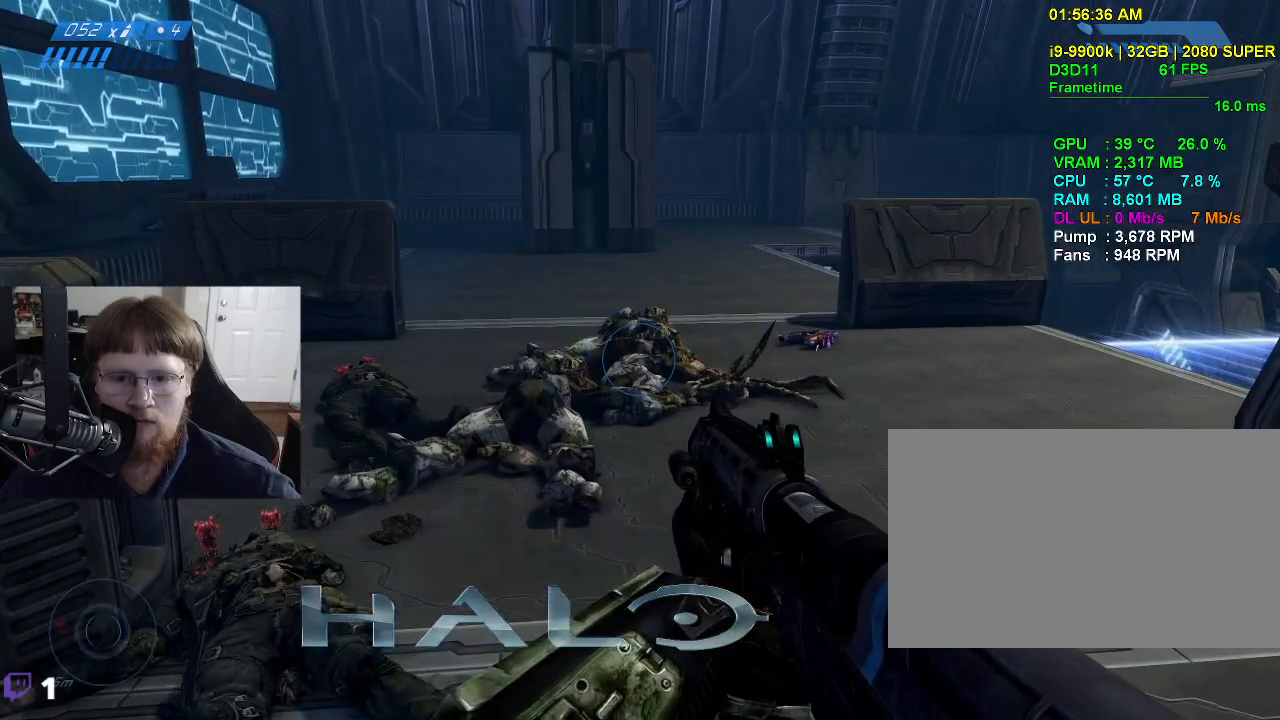
{"keys": [], "events": []}
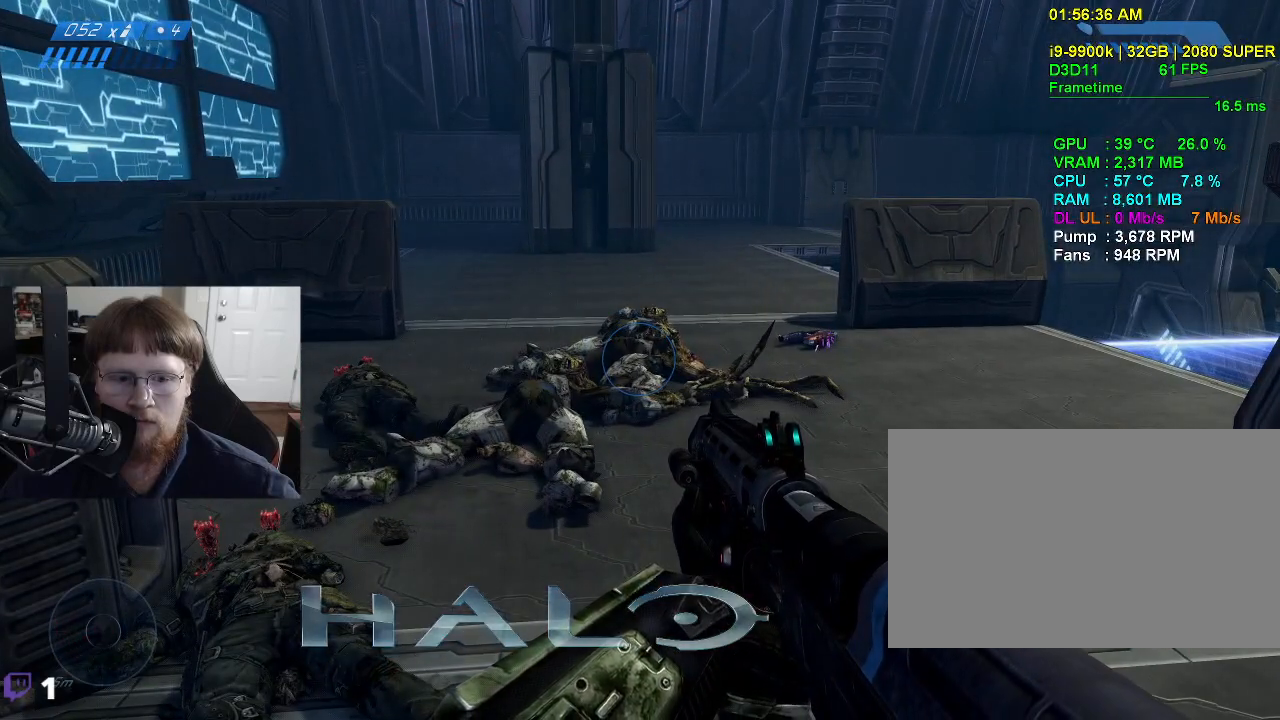
{"keys": [], "events": [[350, "r", "down"], [384, "r", "up"]]}
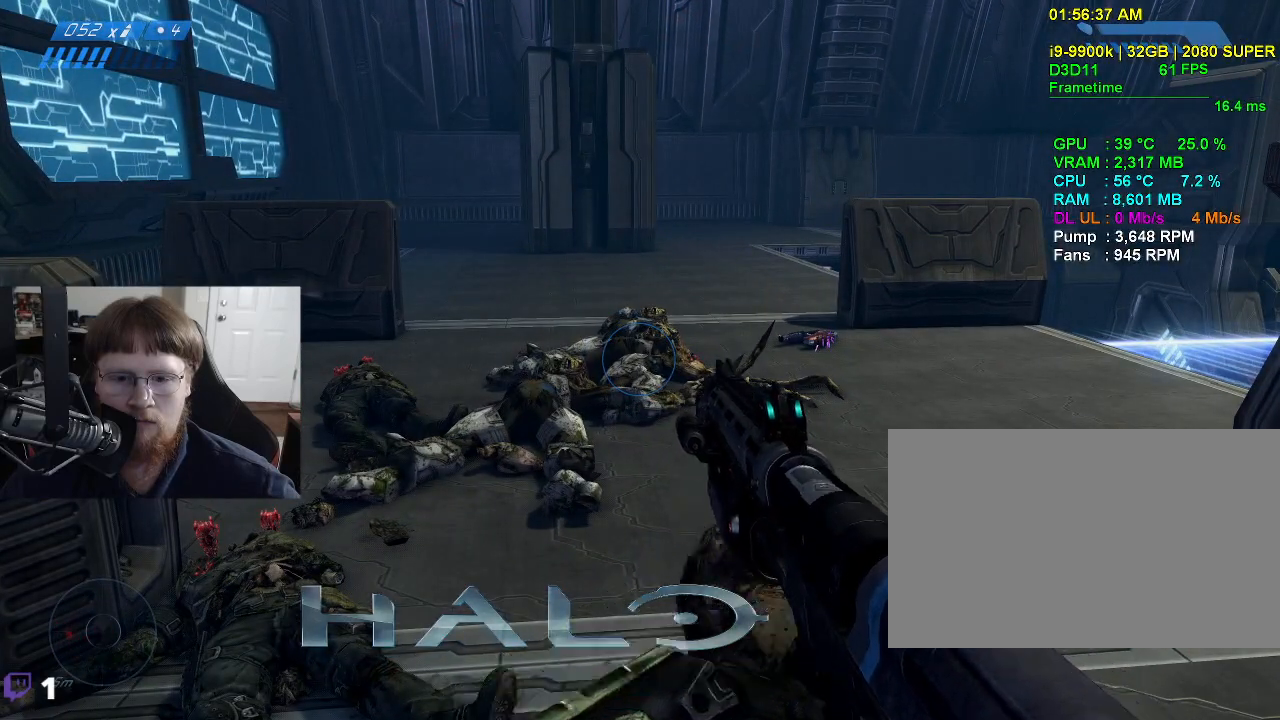
{"keys": [], "events": []}
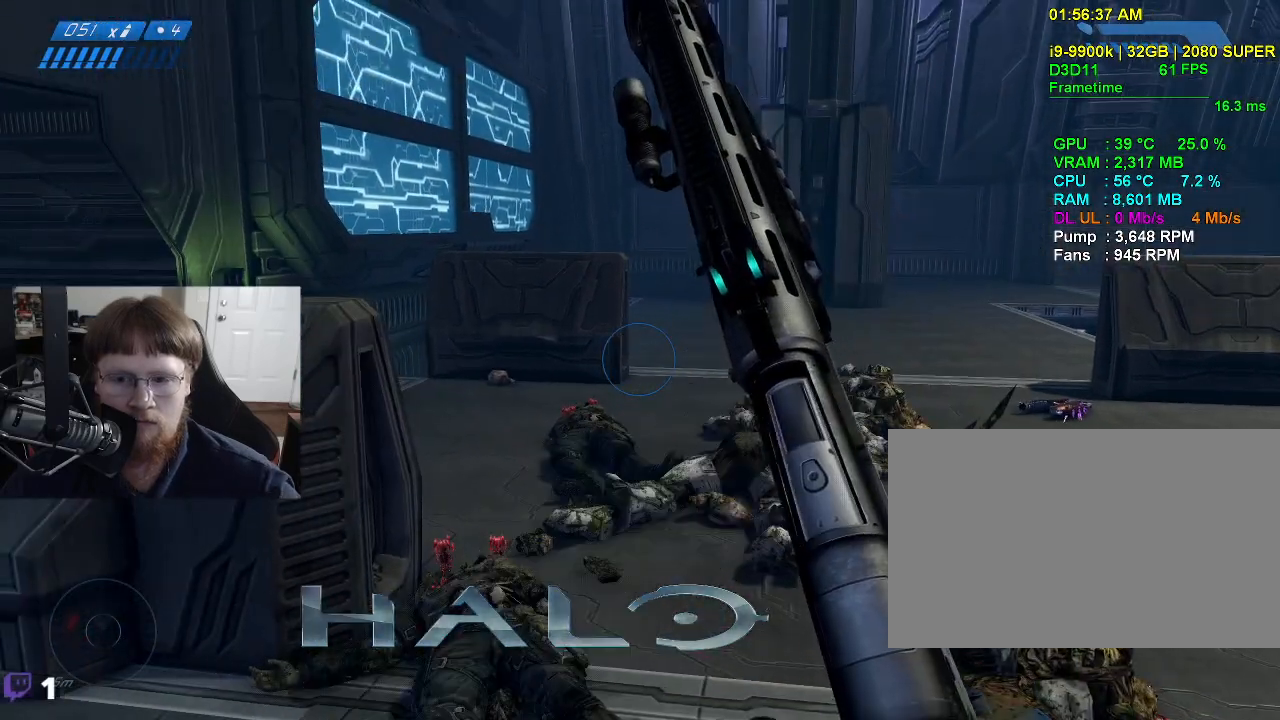
{"keys": [], "events": []}
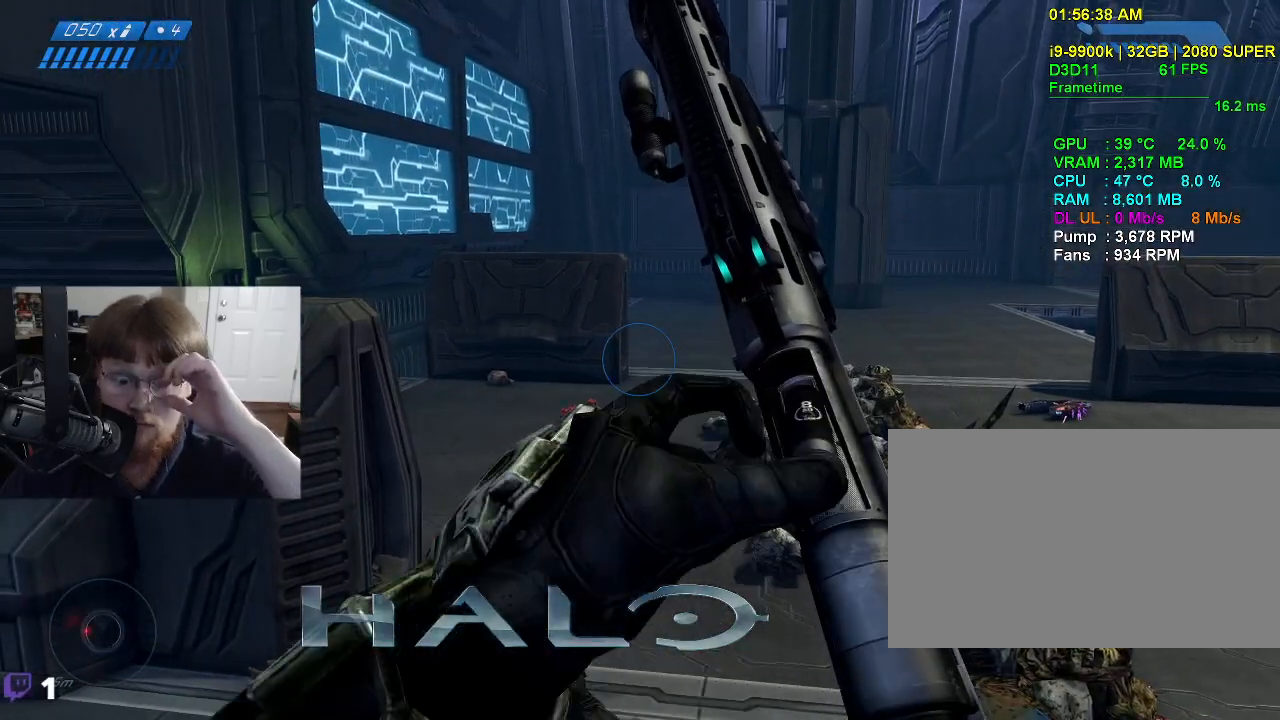
{"keys": [], "events": []}
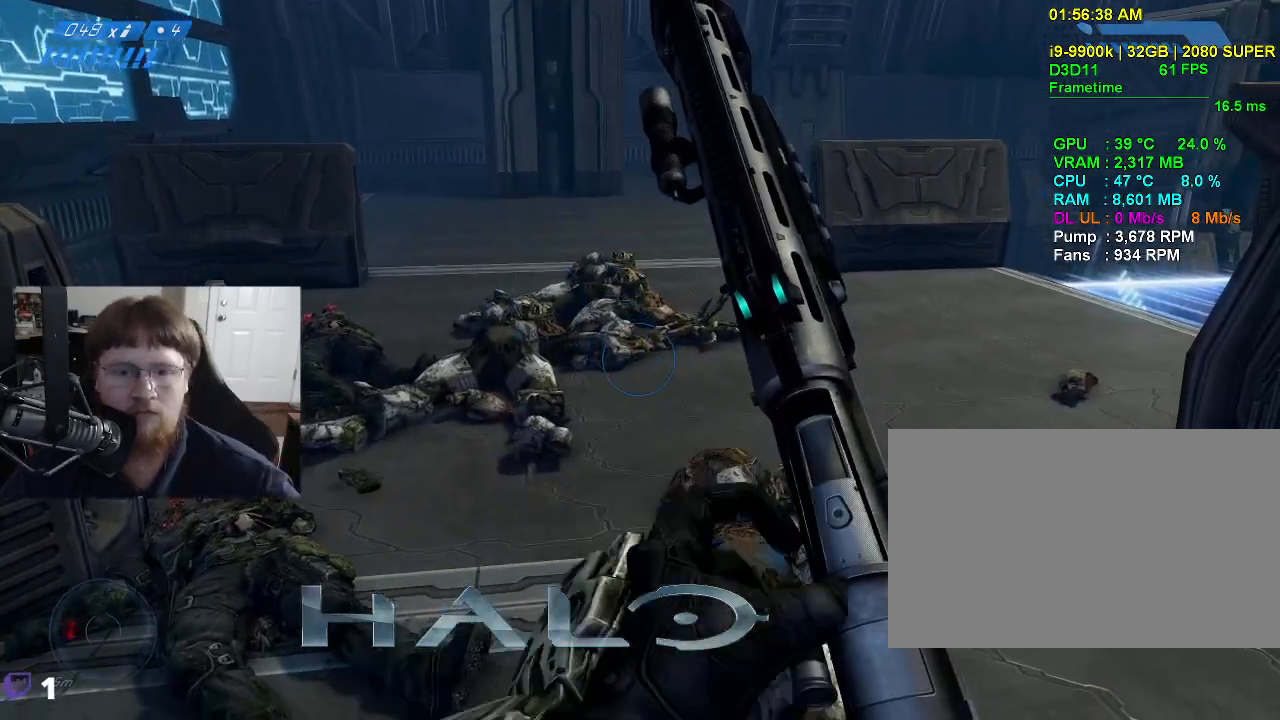
{"keys": [], "events": []}
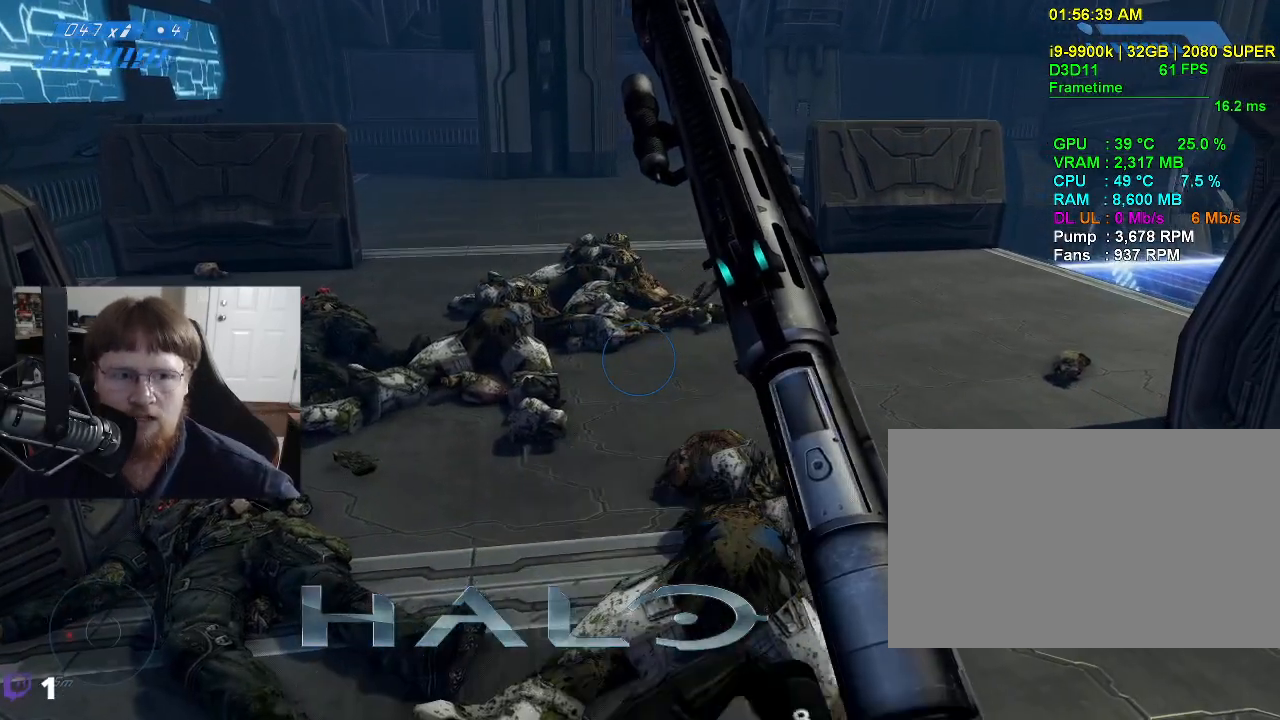
{"keys": [], "events": []}
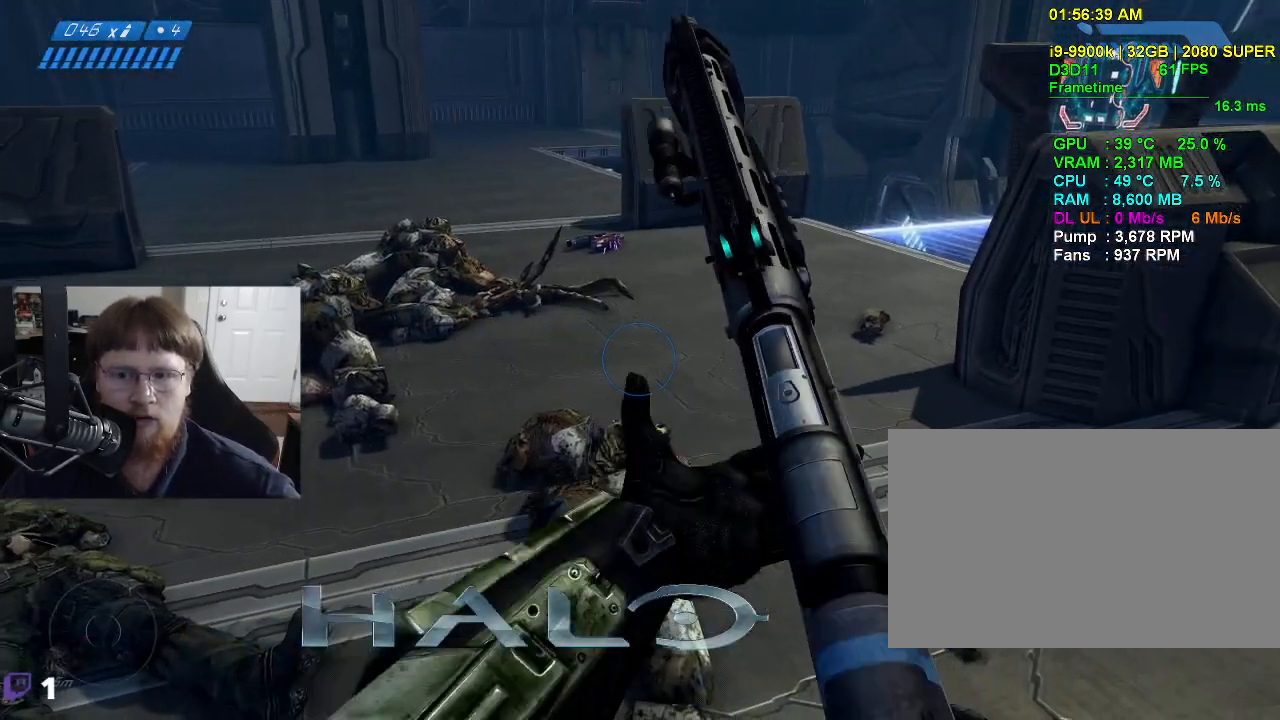
{"keys": [], "events": []}
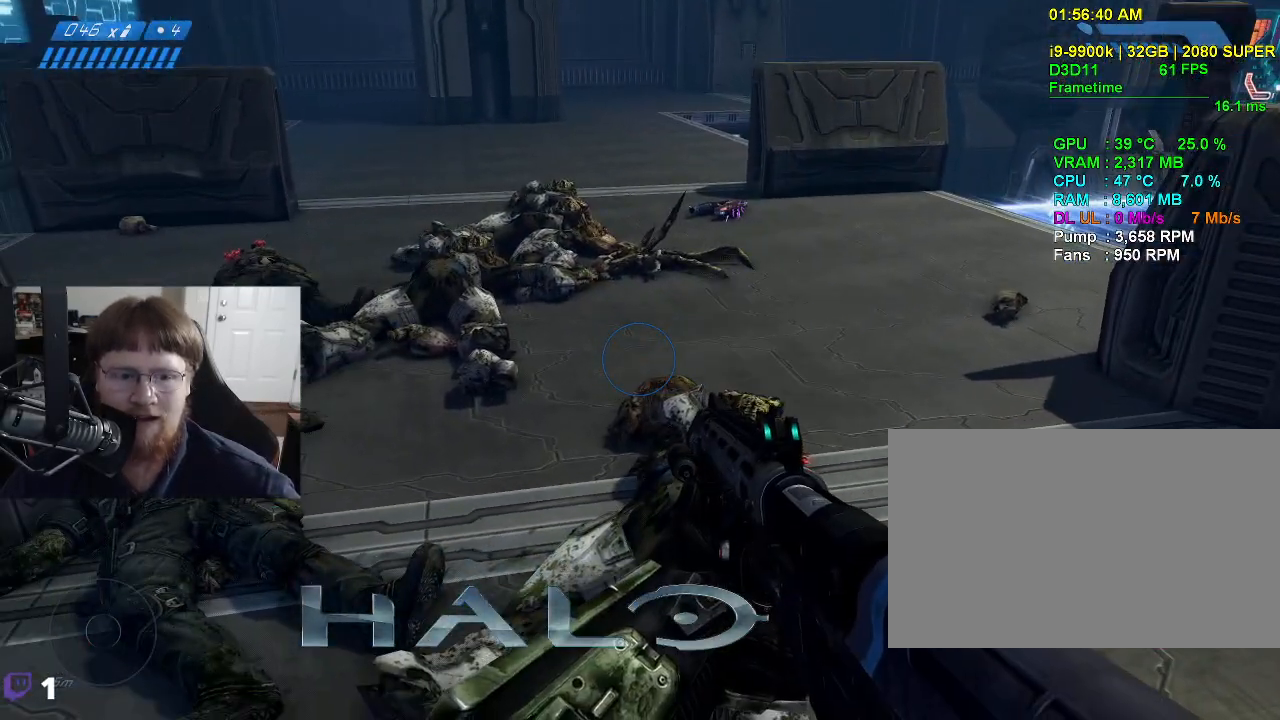
{"keys": [], "events": []}
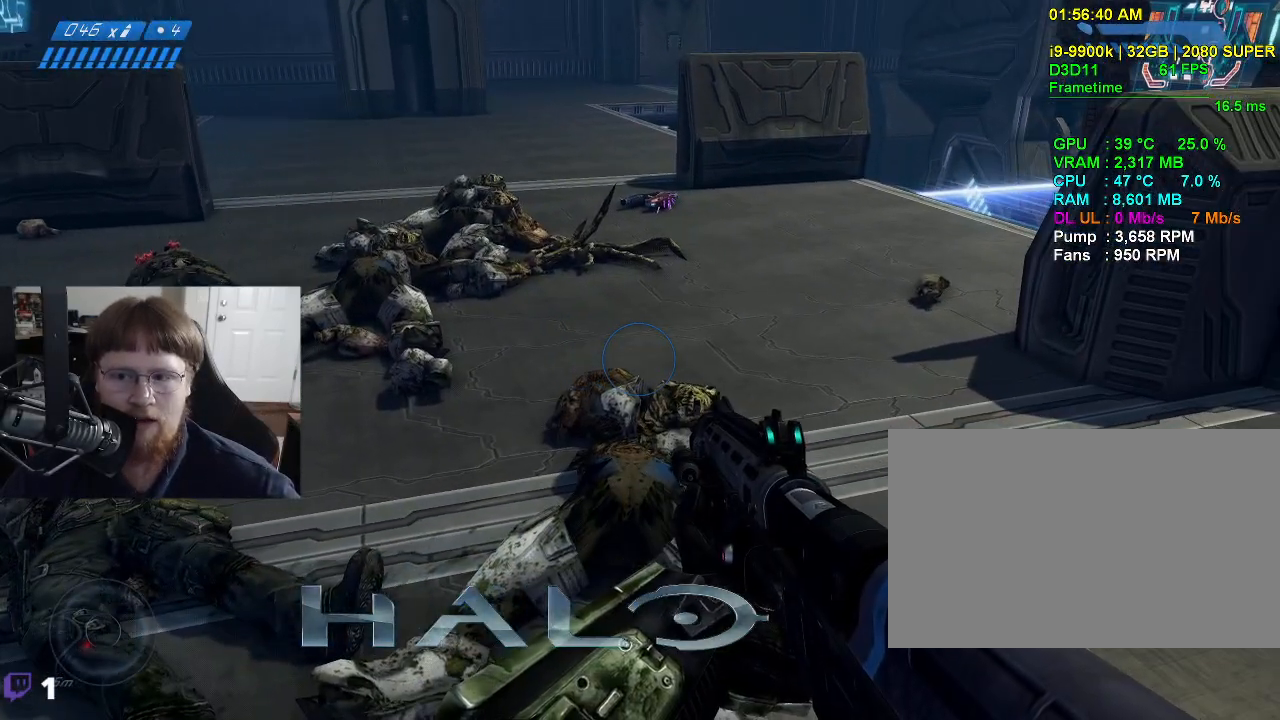
{"keys": ["w"], "events": [[284, "w", "down"]]}
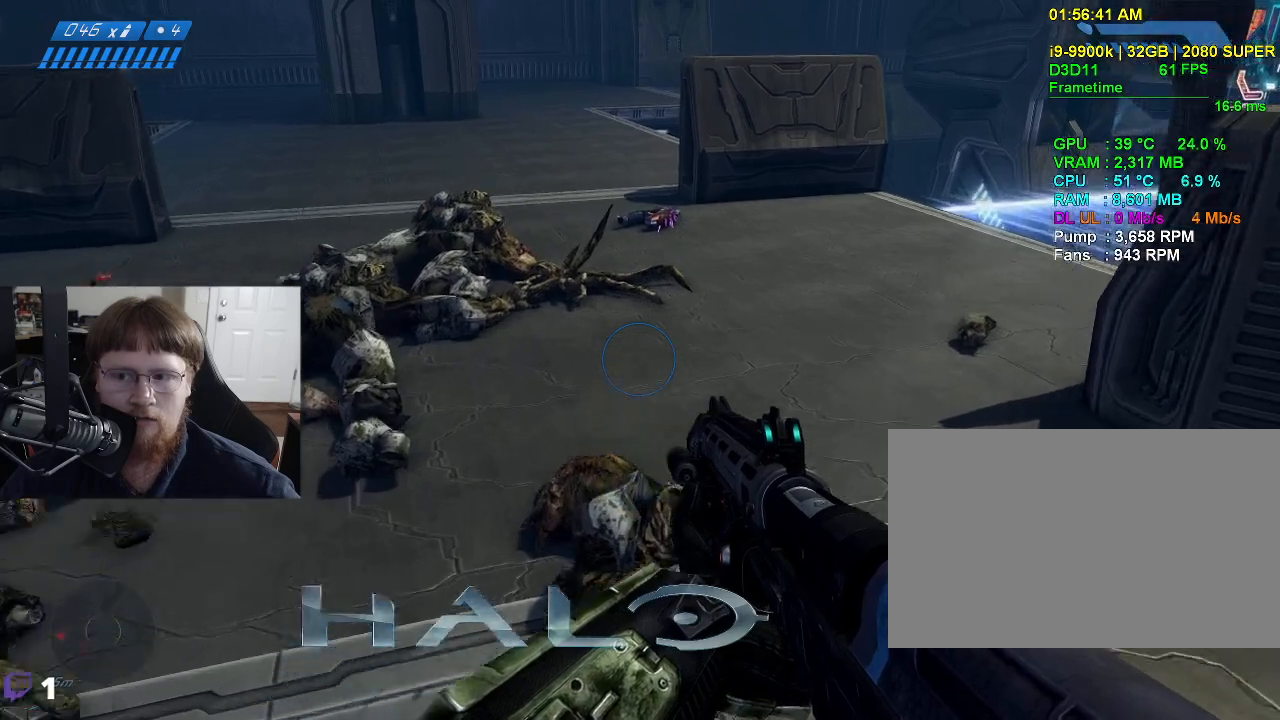
{"keys": [], "events": [[300, "w", "up"]]}
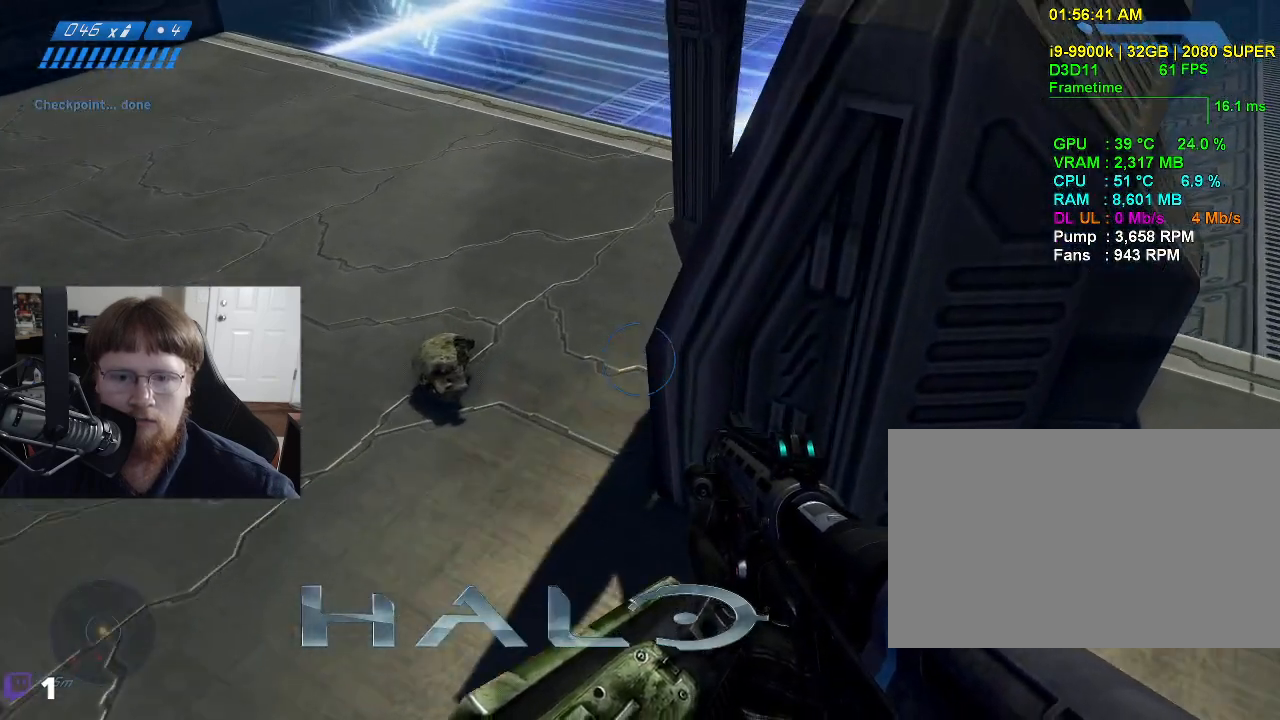
{"keys": ["w"], "events": [[450, "w", "down"]]}
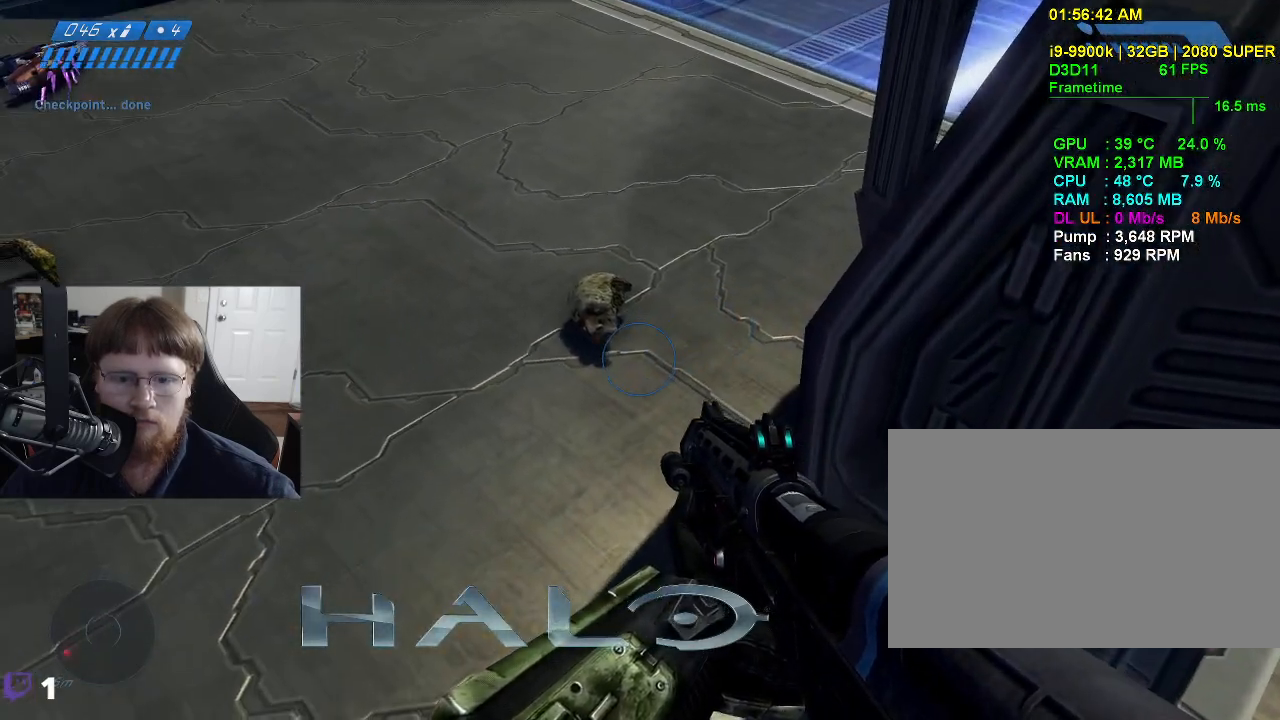
{"keys": ["ctrl"], "events": [[100, "w", "up"], [134, "ctrl", "down"]]}
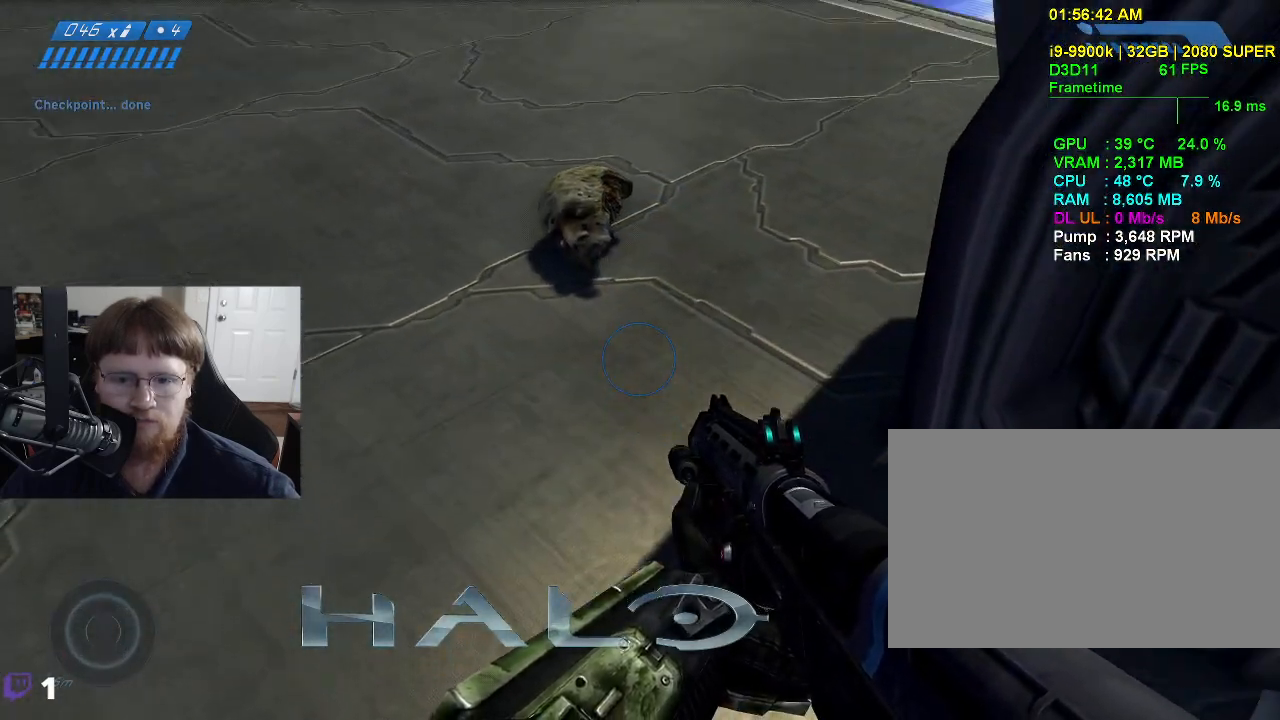
{"keys": ["ctrl"], "events": []}
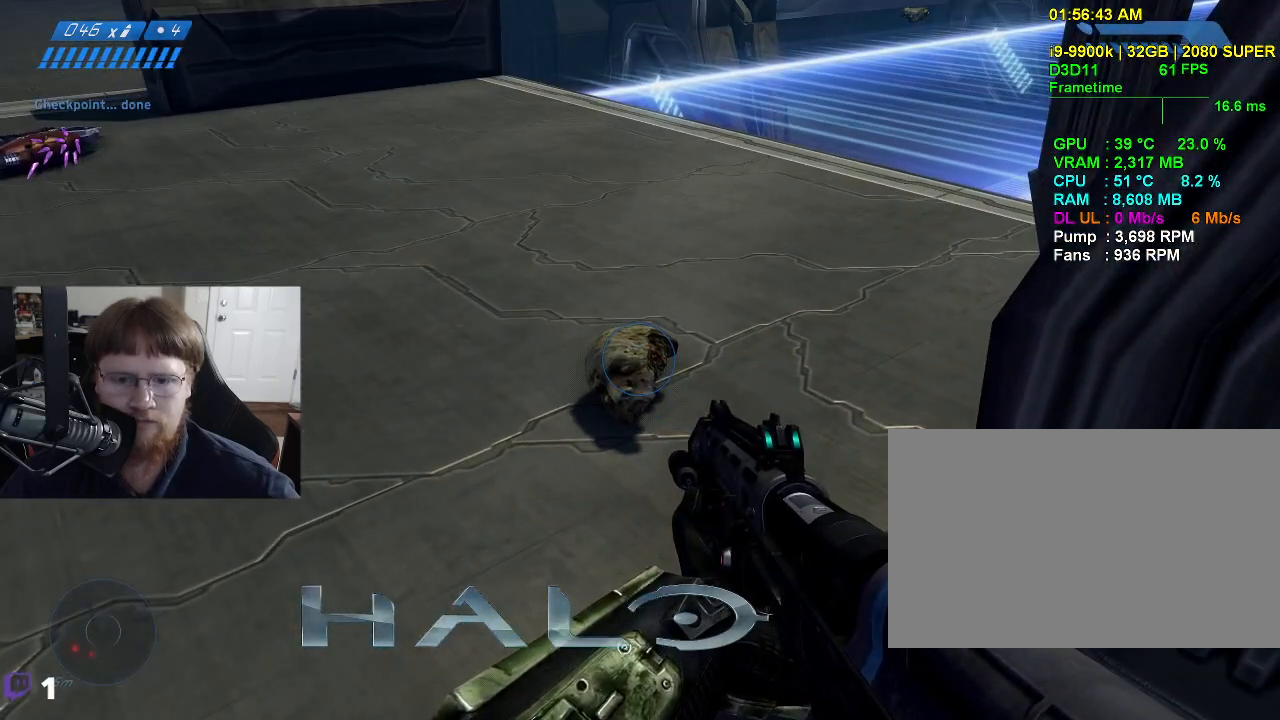
{"keys": ["ctrl"], "events": [[134, "tab", "down"], [267, "tab", "up"]]}
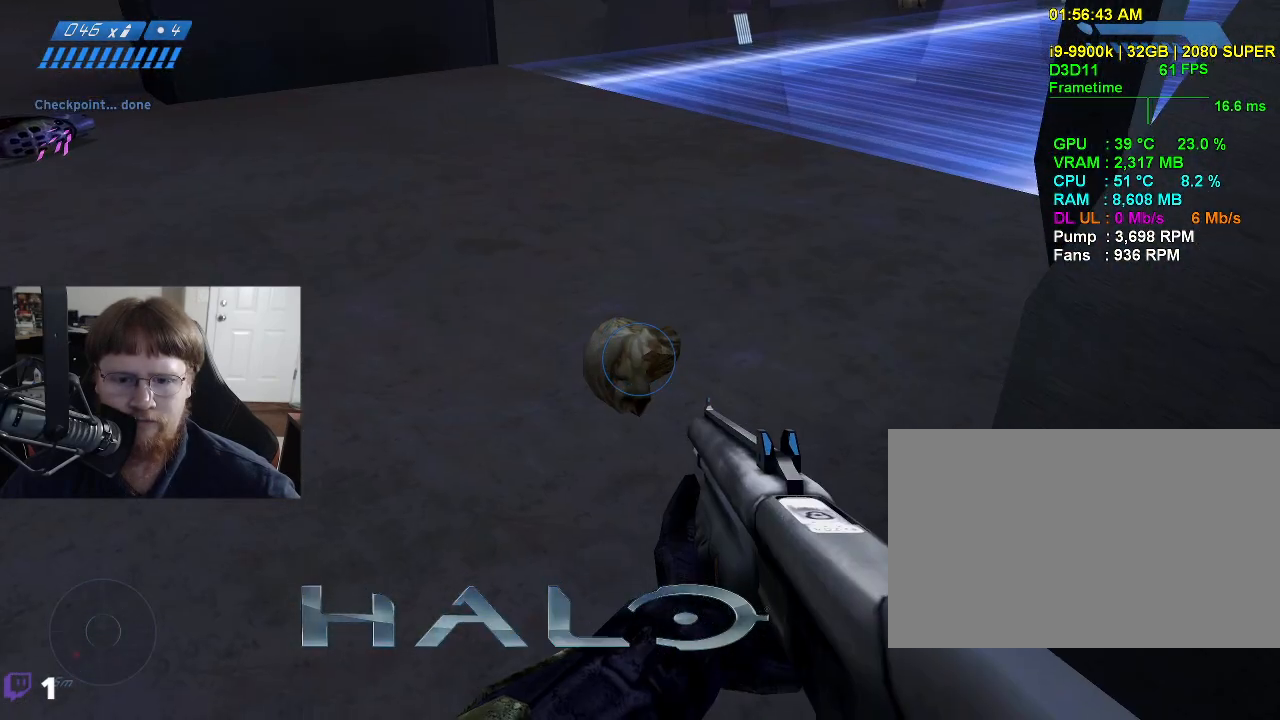
{"keys": ["ctrl"], "events": []}
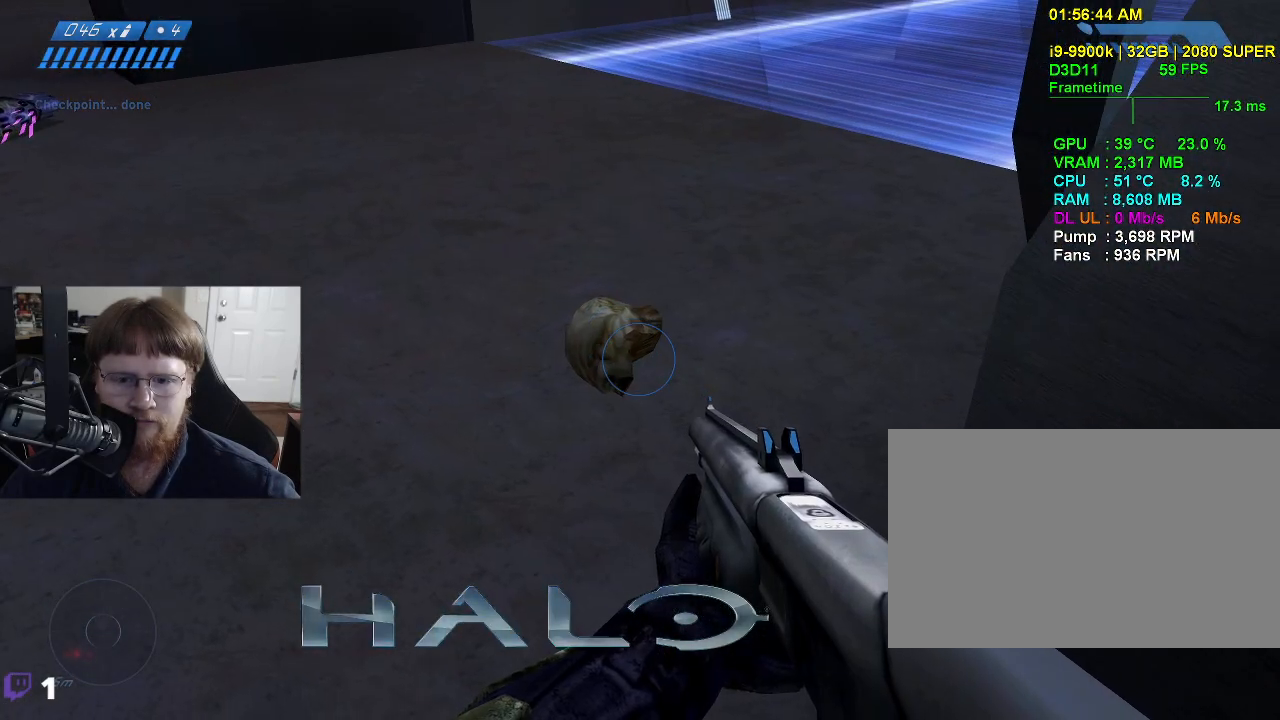
{"keys": ["ctrl"], "events": []}
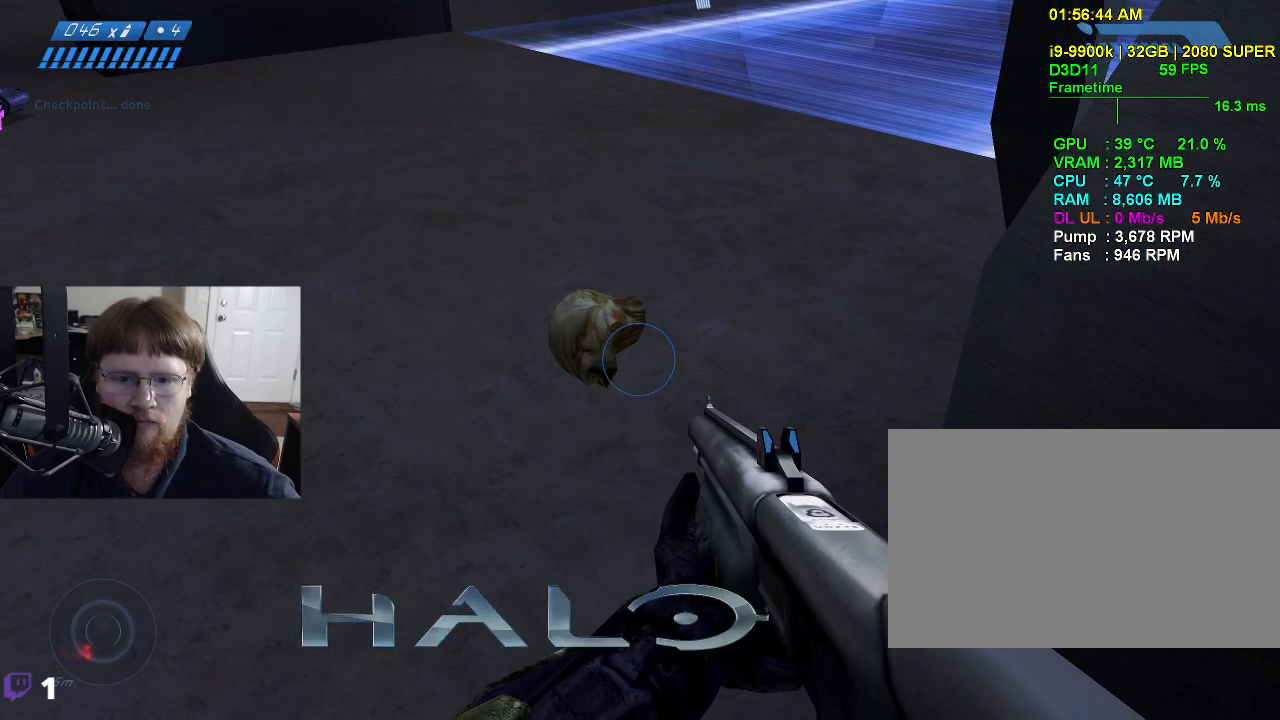
{"keys": ["ctrl"], "events": [[317, "tab", "down"], [350, "tab", "up"]]}
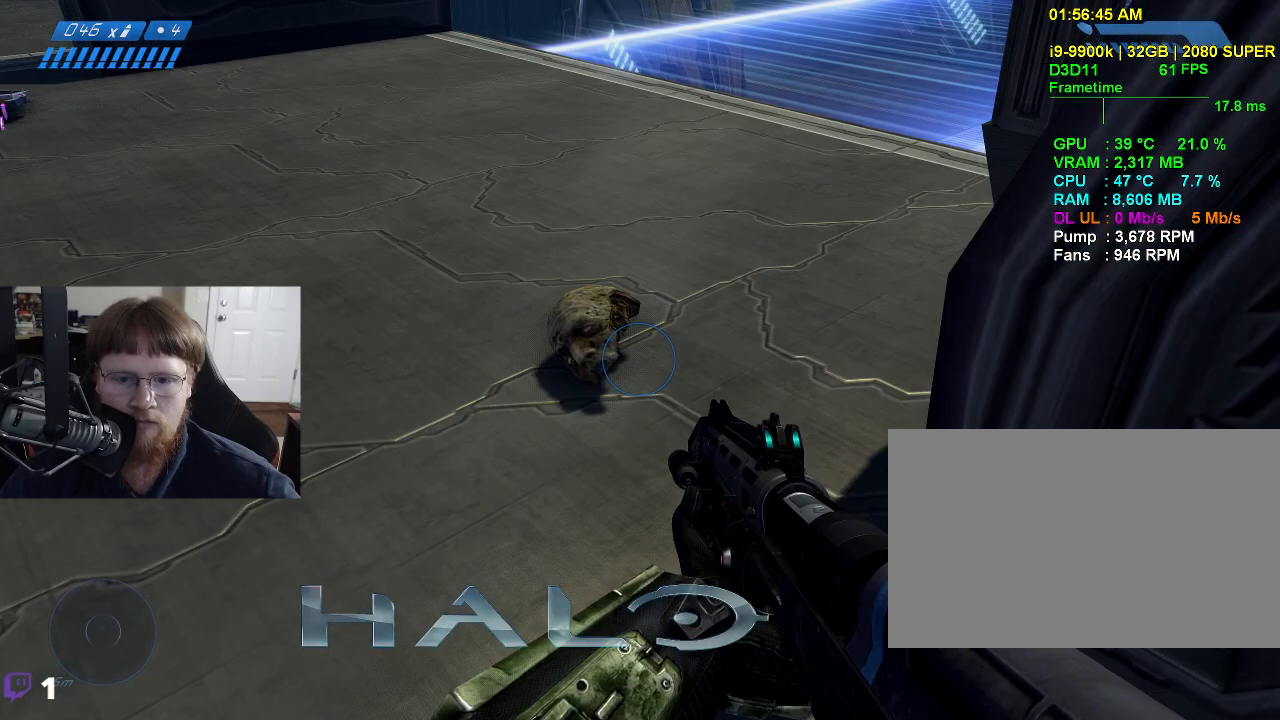
{"keys": ["ctrl"], "events": []}
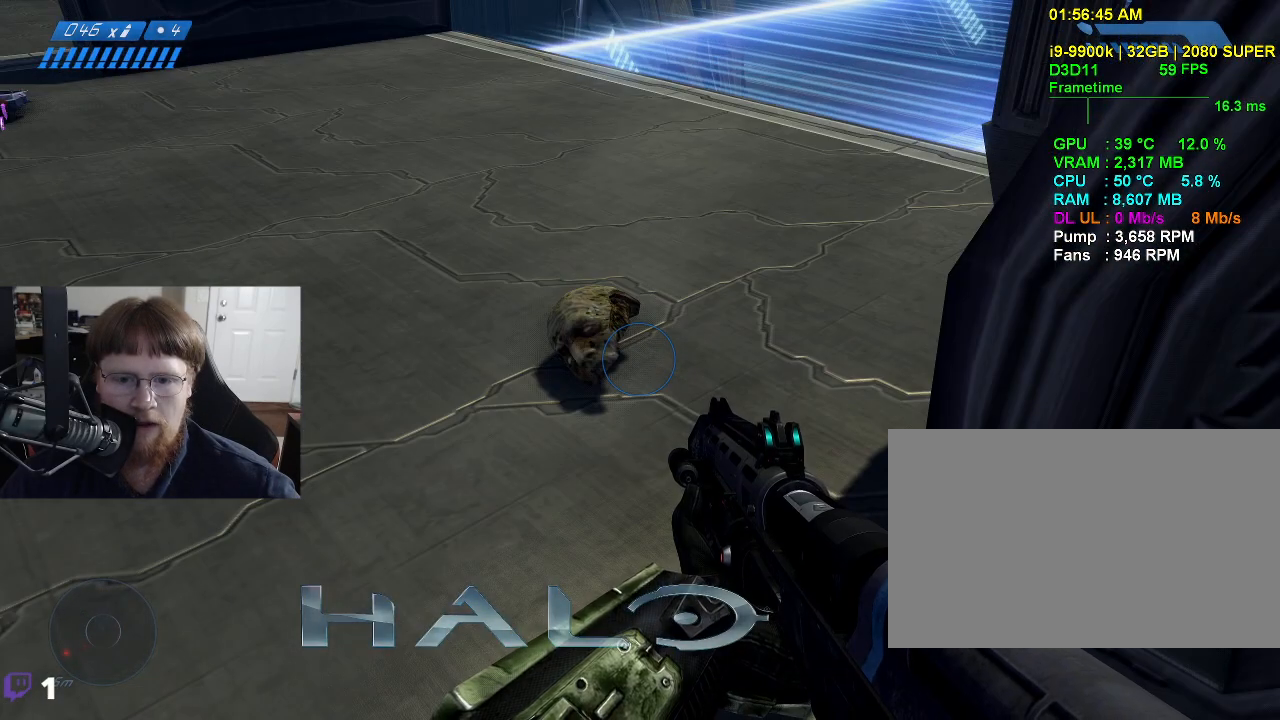
{"keys": ["ctrl"], "events": [[67, "a", "down"], [300, "a", "up"]]}
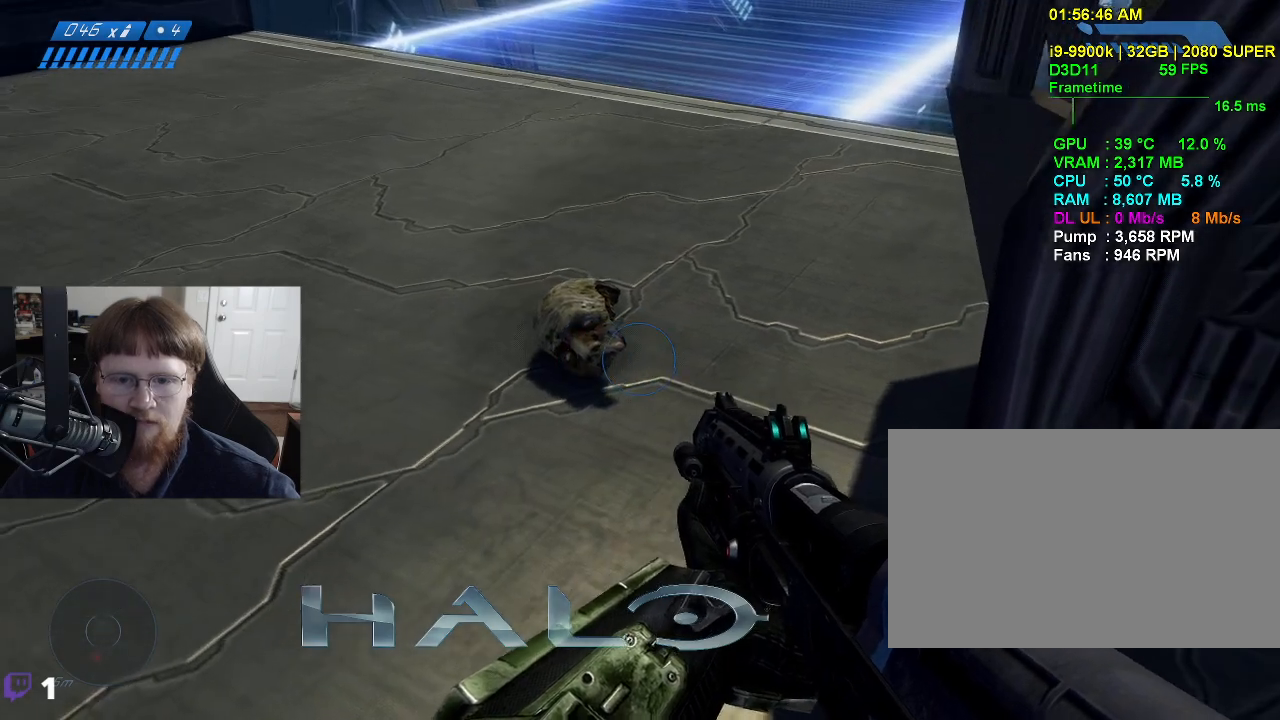
{"keys": ["ctrl"], "events": []}
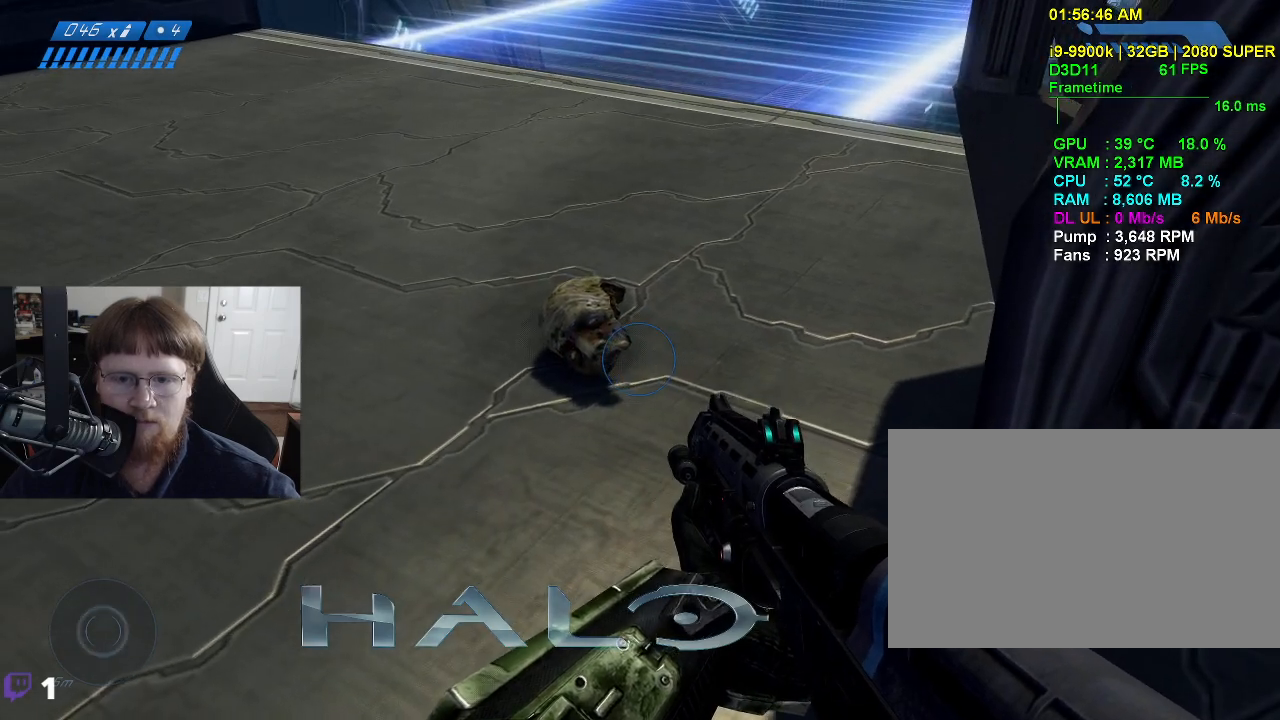
{"keys": ["ctrl"], "events": []}
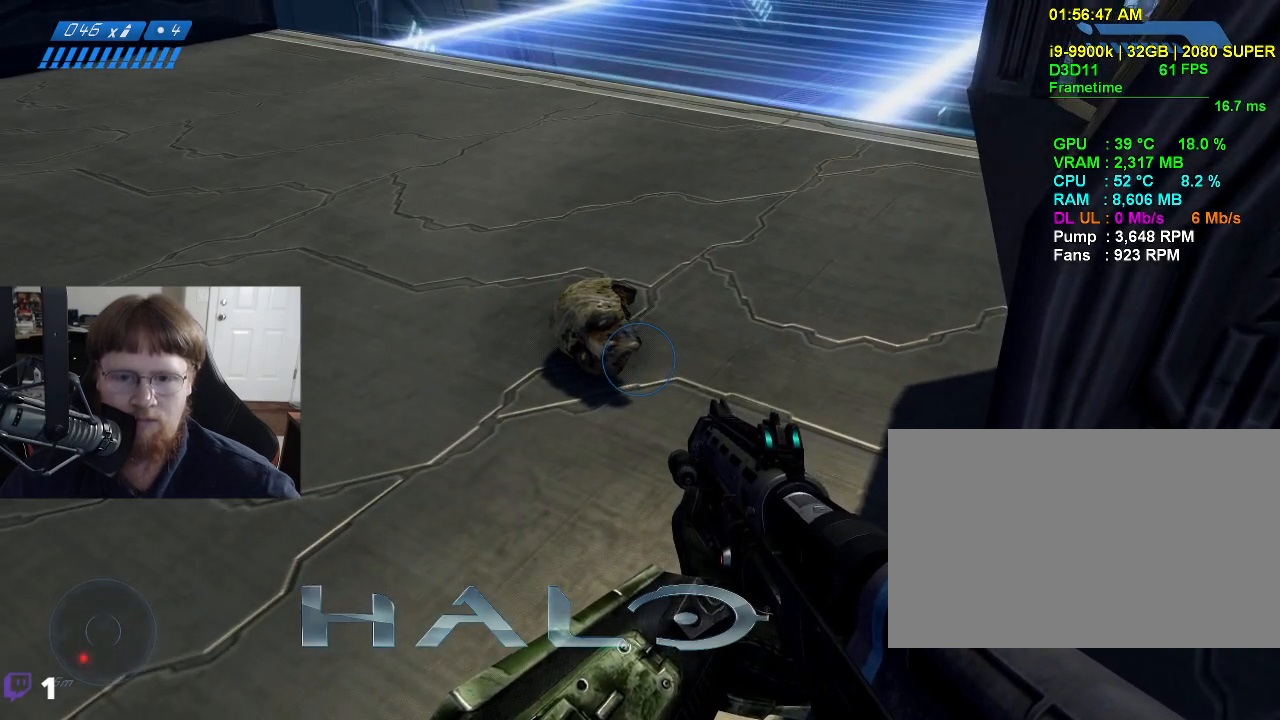
{"keys": ["ctrl"], "events": []}
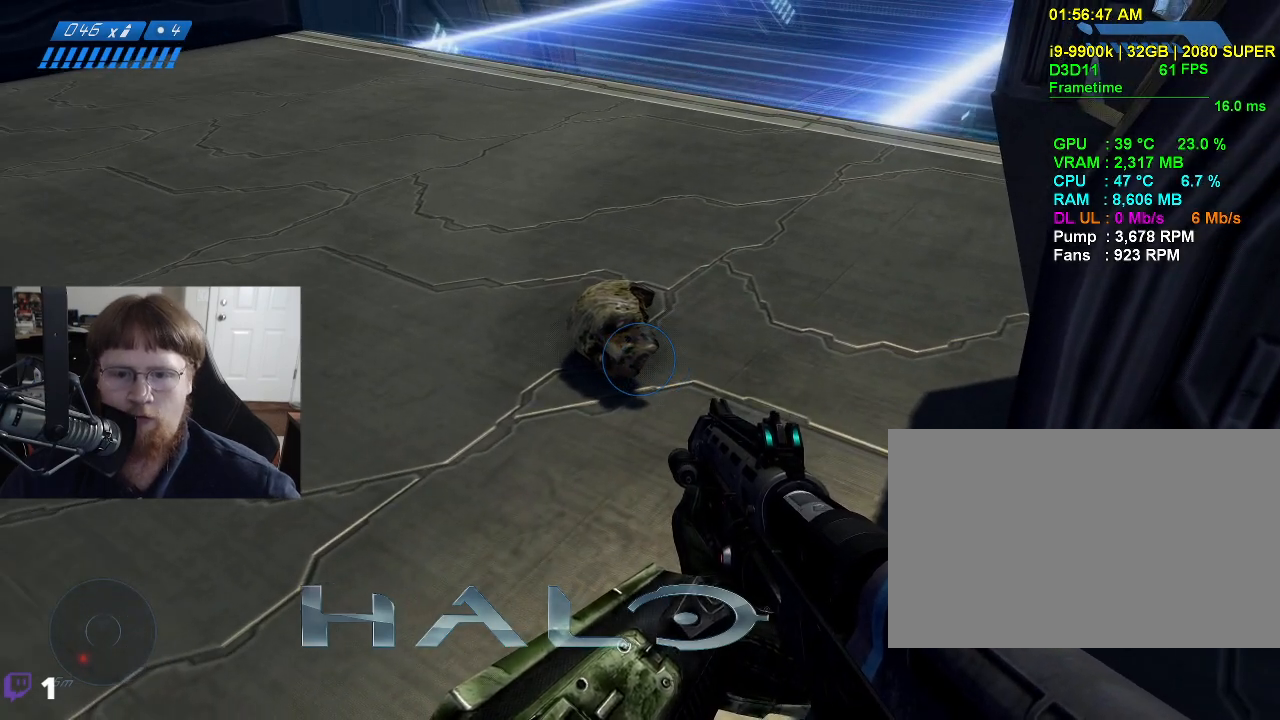
{"keys": ["ctrl"], "events": []}